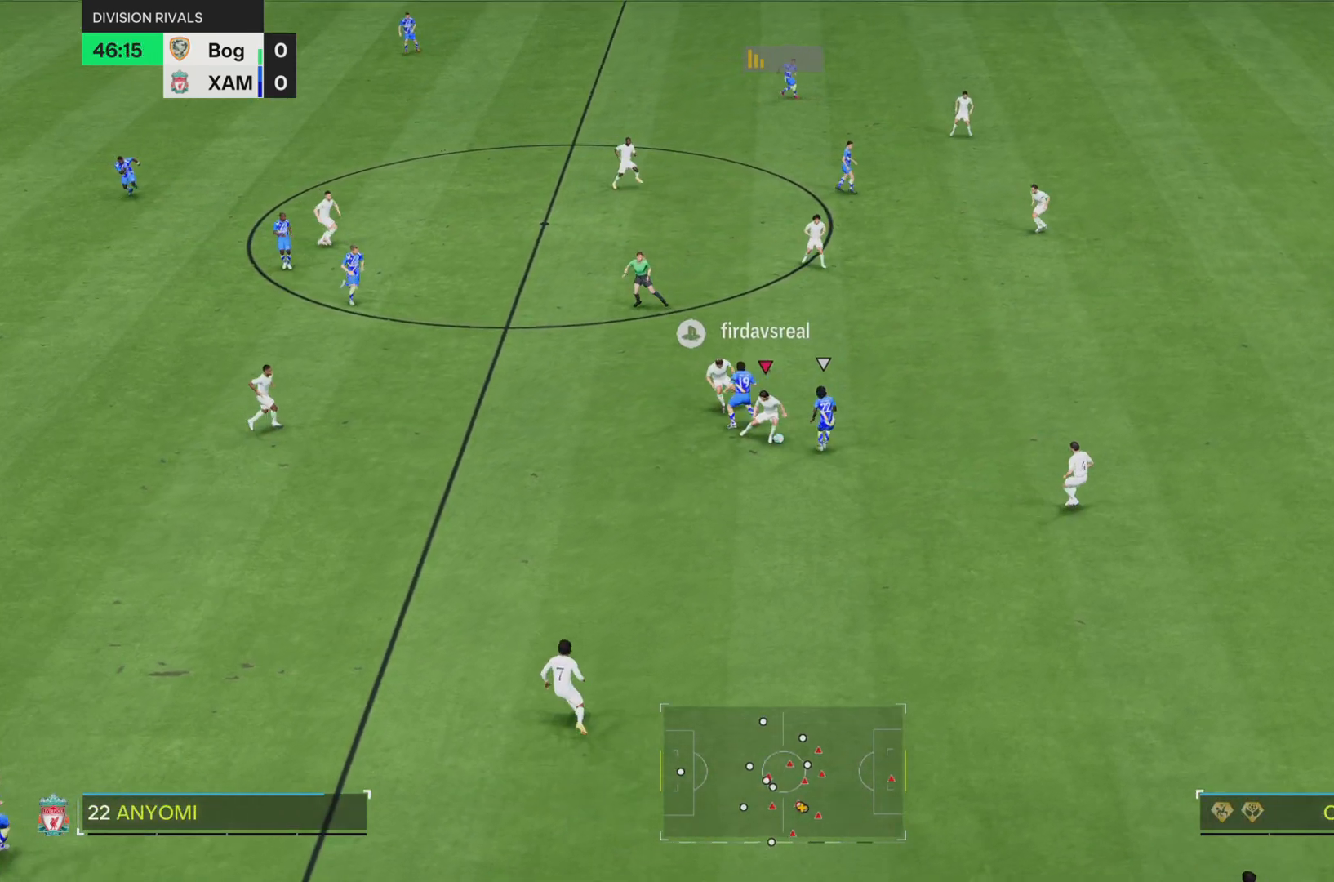
Gameplay with a controller (PlayStation layout); each line is a JSON object with the inputs held at the frame after it. "events" lists button and stick changes between this image and that frame as [ms after this image, input, new state], when the widget could be followed in between. Not read: L3 R3.
{"buttons": [], "left_stick": "down", "right_stick": "center", "events": [[50, "L2", "down"], [66, "SQUARE", "up"], [100, "L2", "up"], [100, "R1", "up"], [133, "R2", "up"], [183, "left_stick", "center"], [300, "left_stick", "down"]]}
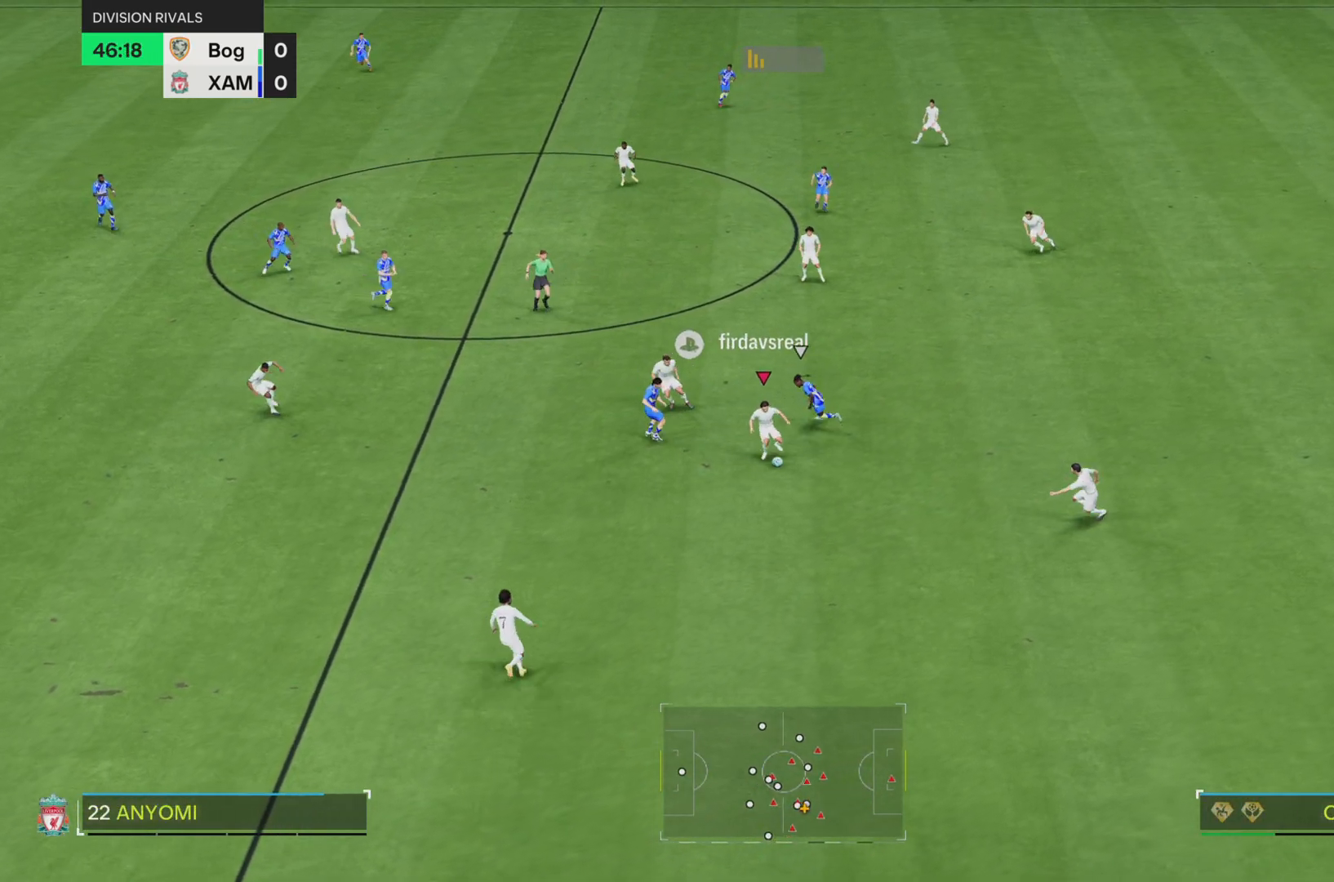
{"buttons": [], "left_stick": "left", "right_stick": "center", "events": [[150, "left_stick", "down-left"], [234, "L2", "down"], [250, "left_stick", "left"], [367, "L2", "up"]]}
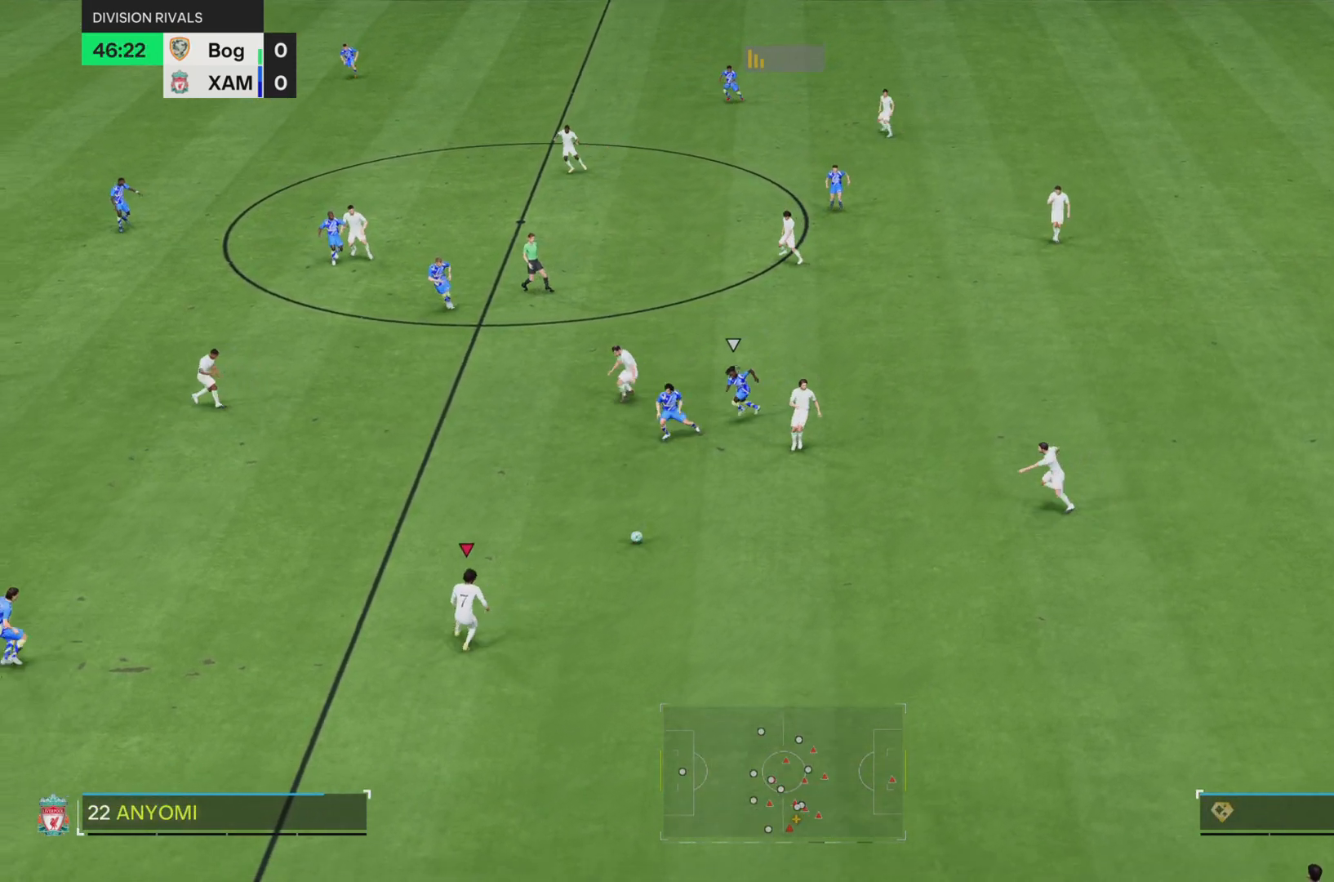
{"buttons": [], "left_stick": "up-left", "right_stick": "center", "events": [[50, "left_stick", "up-left"], [283, "L2", "down"], [383, "L2", "up"]]}
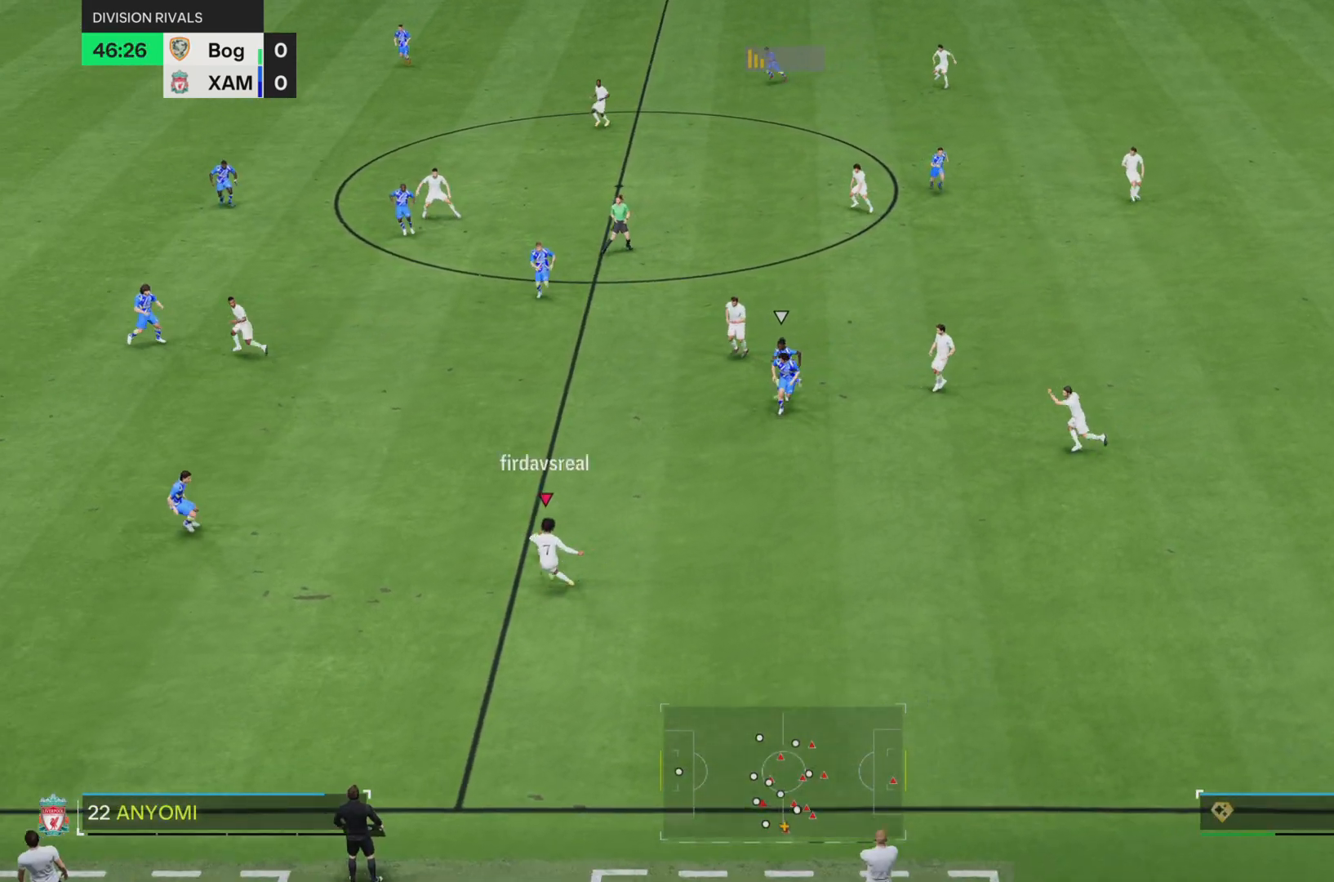
{"buttons": [], "left_stick": "center", "right_stick": "center", "events": [[317, "left_stick", "center"]]}
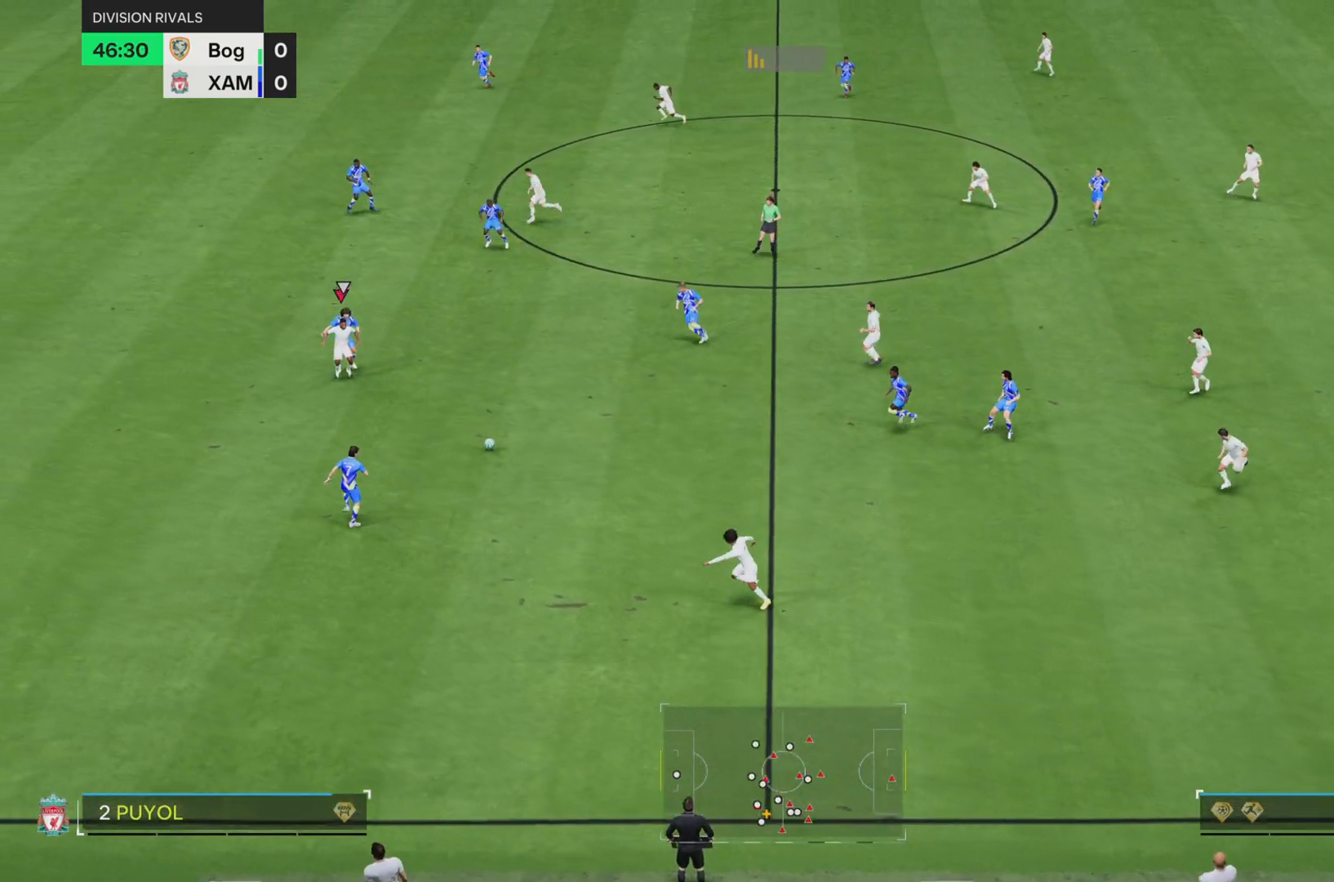
{"buttons": [], "left_stick": "down-right", "right_stick": "center", "events": [[50, "left_stick", "down-right"], [133, "R1", "down"], [267, "R1", "up"]]}
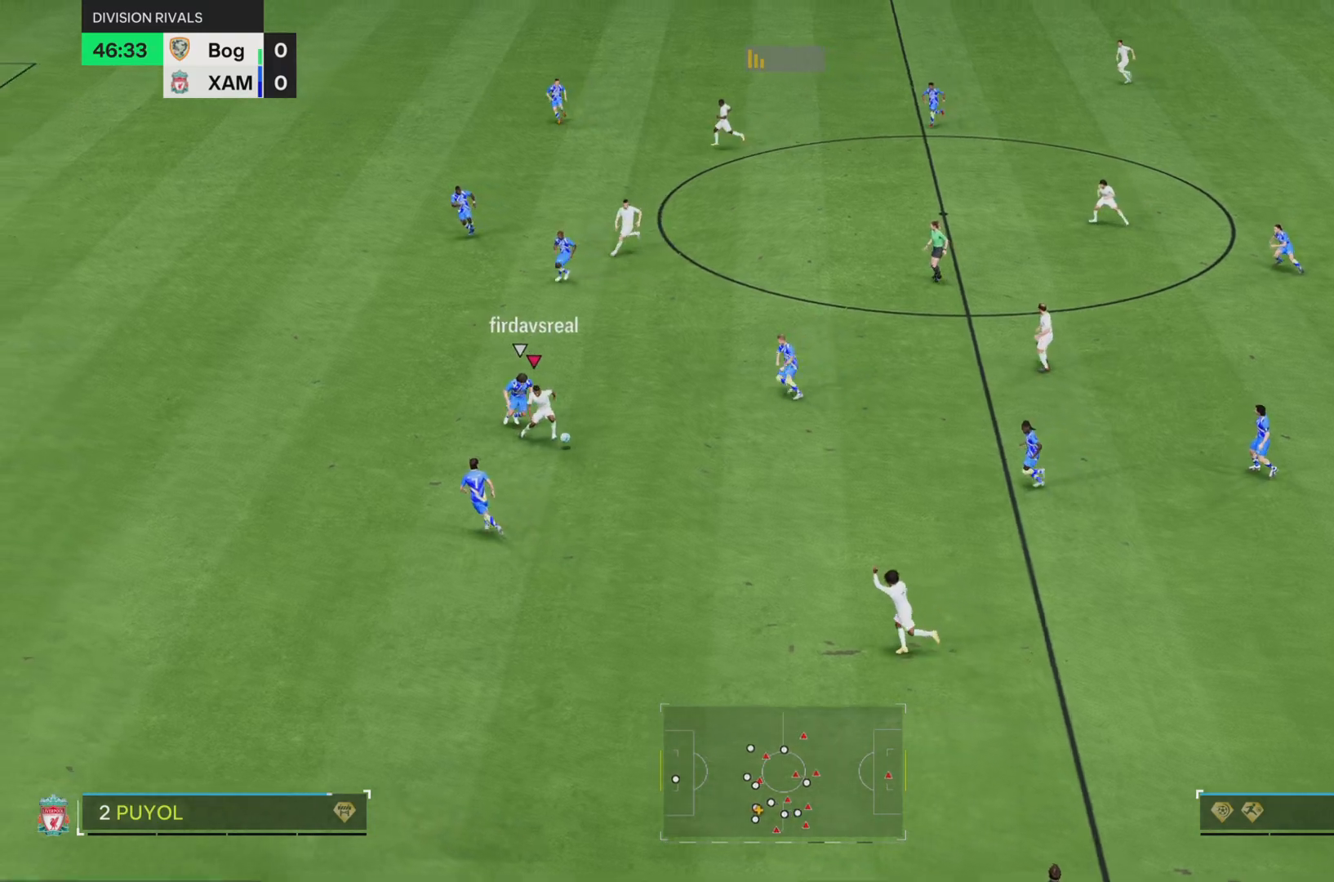
{"buttons": [], "left_stick": "down", "right_stick": "center", "events": [[150, "L2", "down"], [251, "L2", "up"], [301, "left_stick", "down"], [401, "TRIANGLE", "down"], [501, "TRIANGLE", "up"]]}
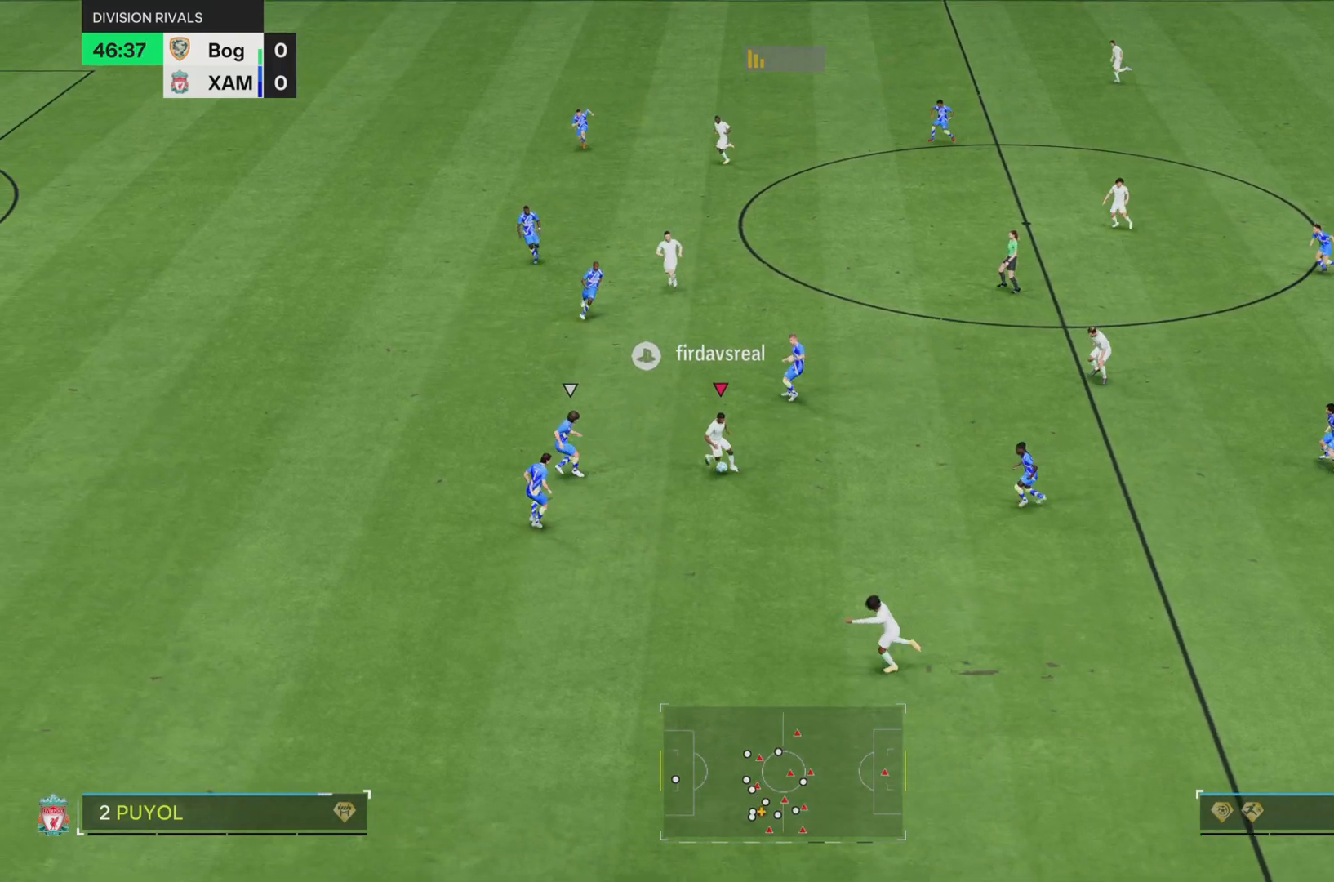
{"buttons": ["R1"], "left_stick": "down-left", "right_stick": "center", "events": [[33, "R1", "down"], [167, "R1", "up"], [400, "left_stick", "down-left"], [434, "R1", "down"]]}
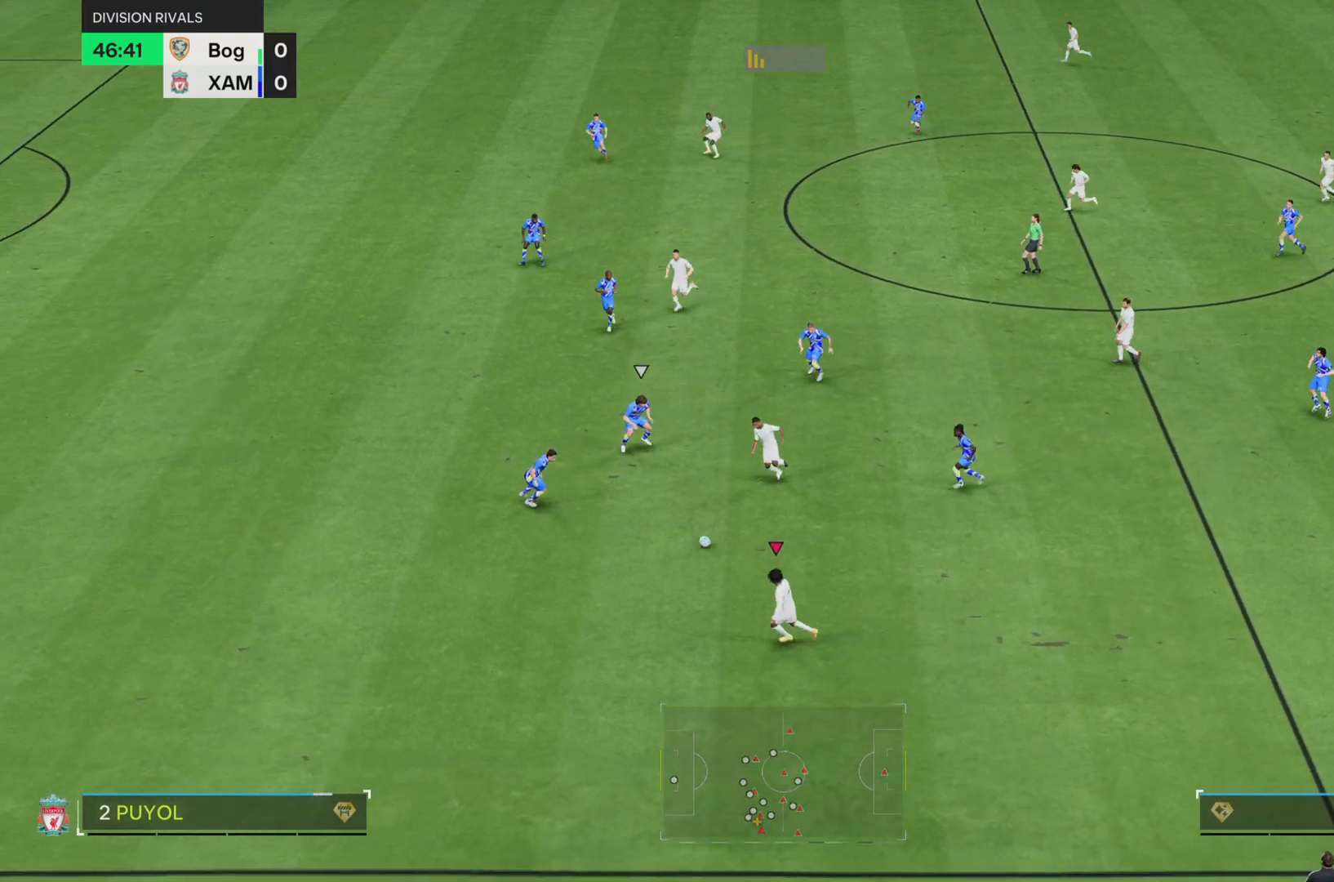
{"buttons": ["R1"], "left_stick": "left", "right_stick": "center", "events": [[217, "left_stick", "left"]]}
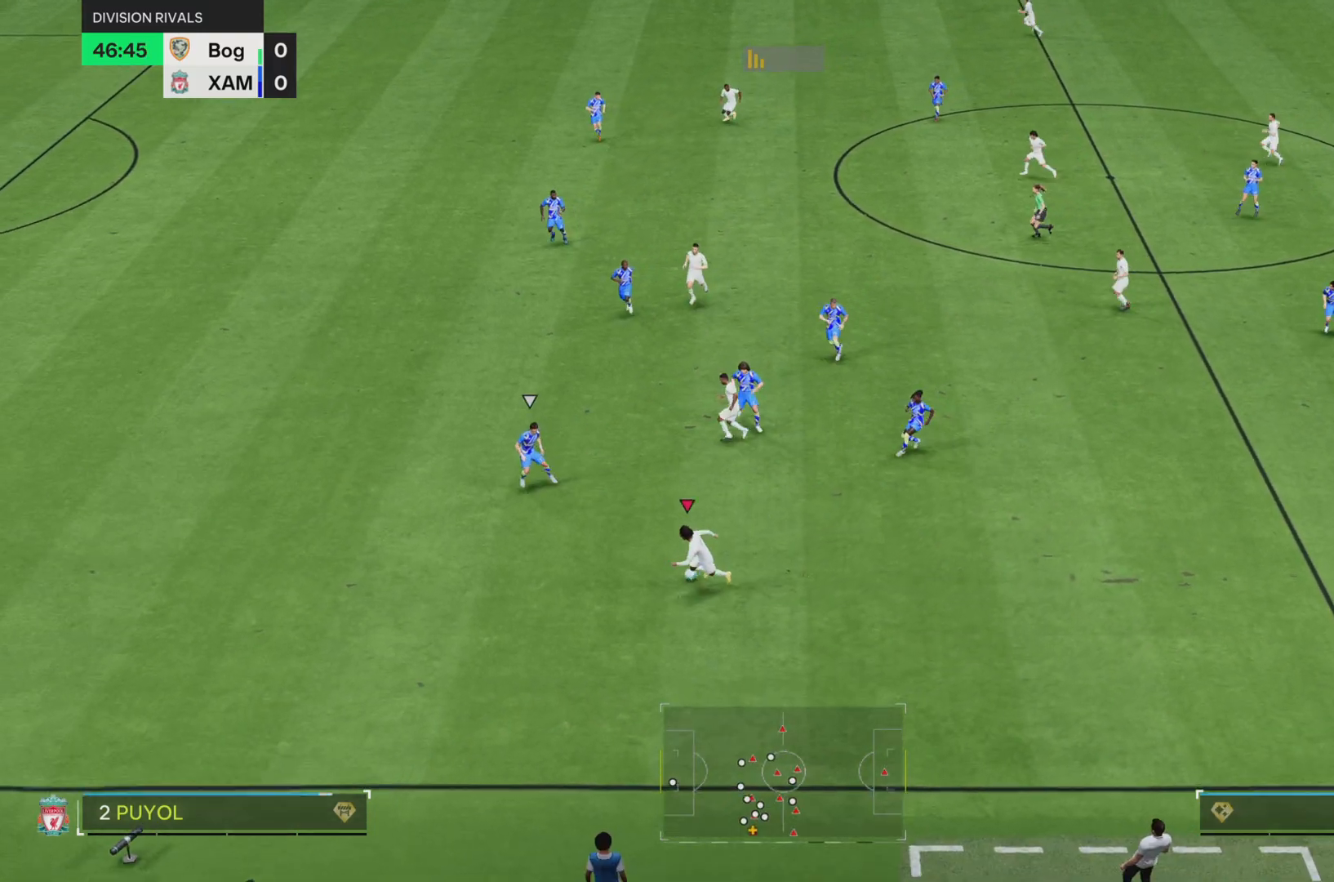
{"buttons": ["R1"], "left_stick": "left", "right_stick": "center", "events": [[200, "L2", "down"], [267, "L2", "up"], [317, "left_stick", "down-left"], [467, "left_stick", "left"]]}
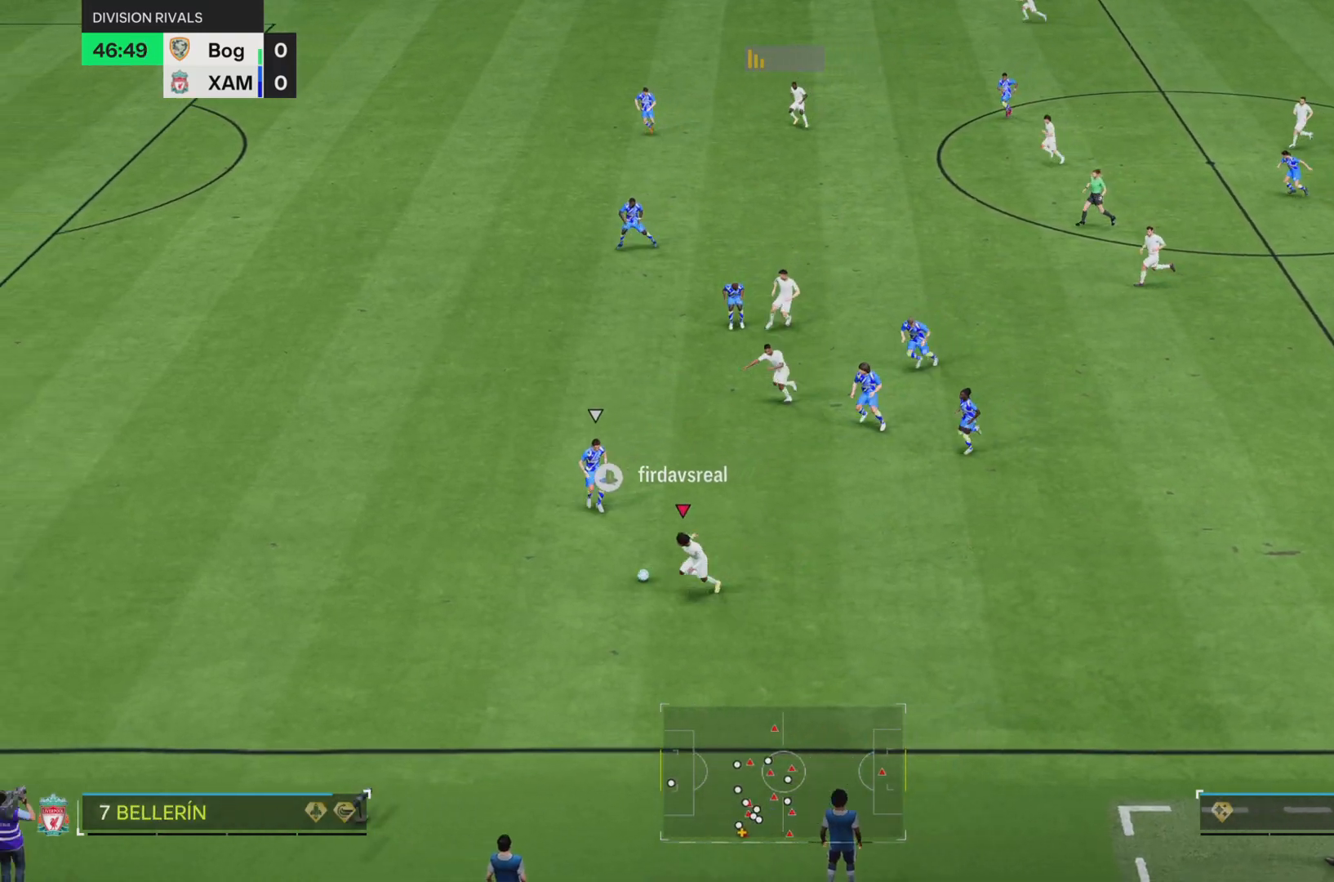
{"buttons": ["R1"], "left_stick": "left", "right_stick": "center", "events": []}
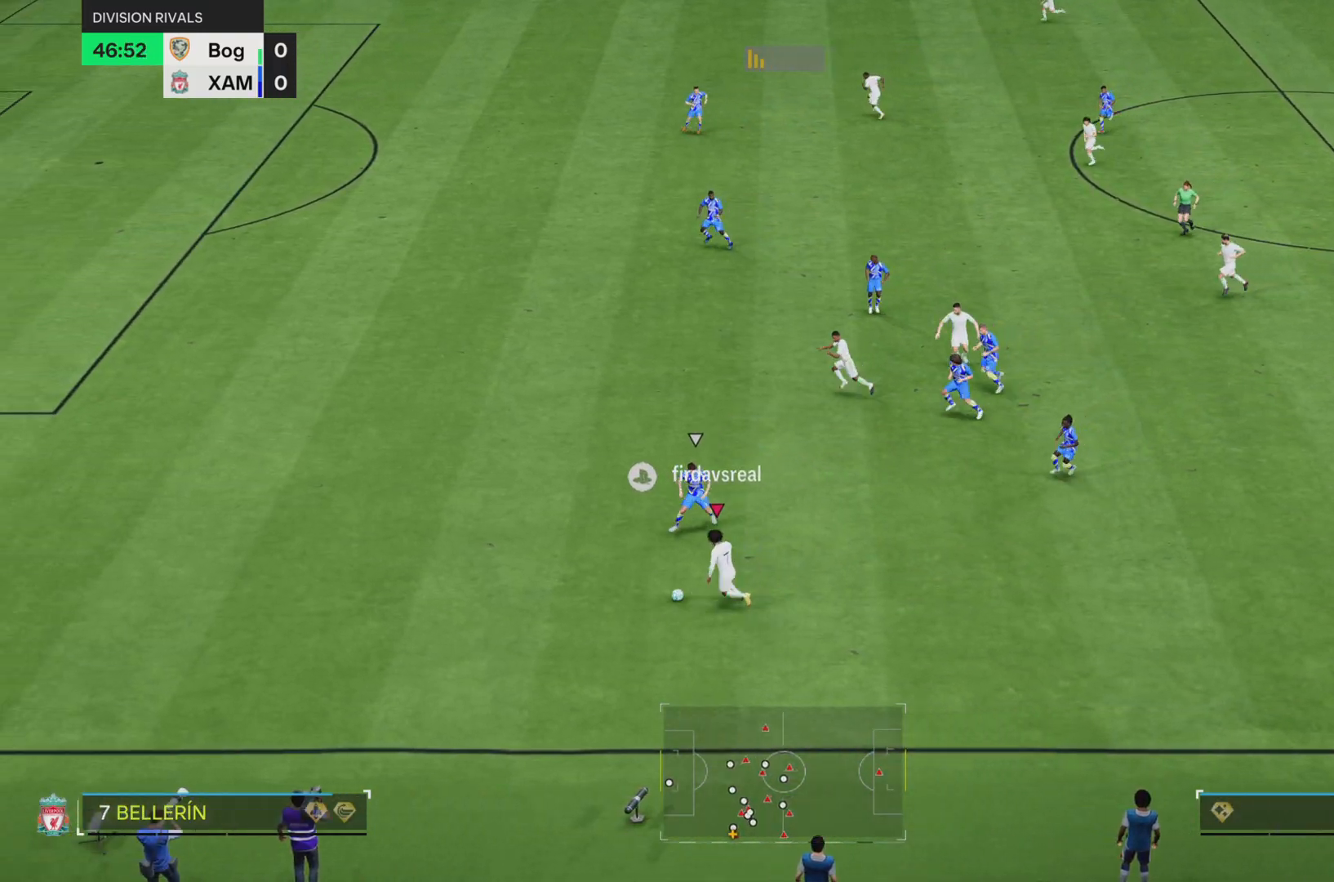
{"buttons": ["R1"], "left_stick": "left", "right_stick": "center", "events": []}